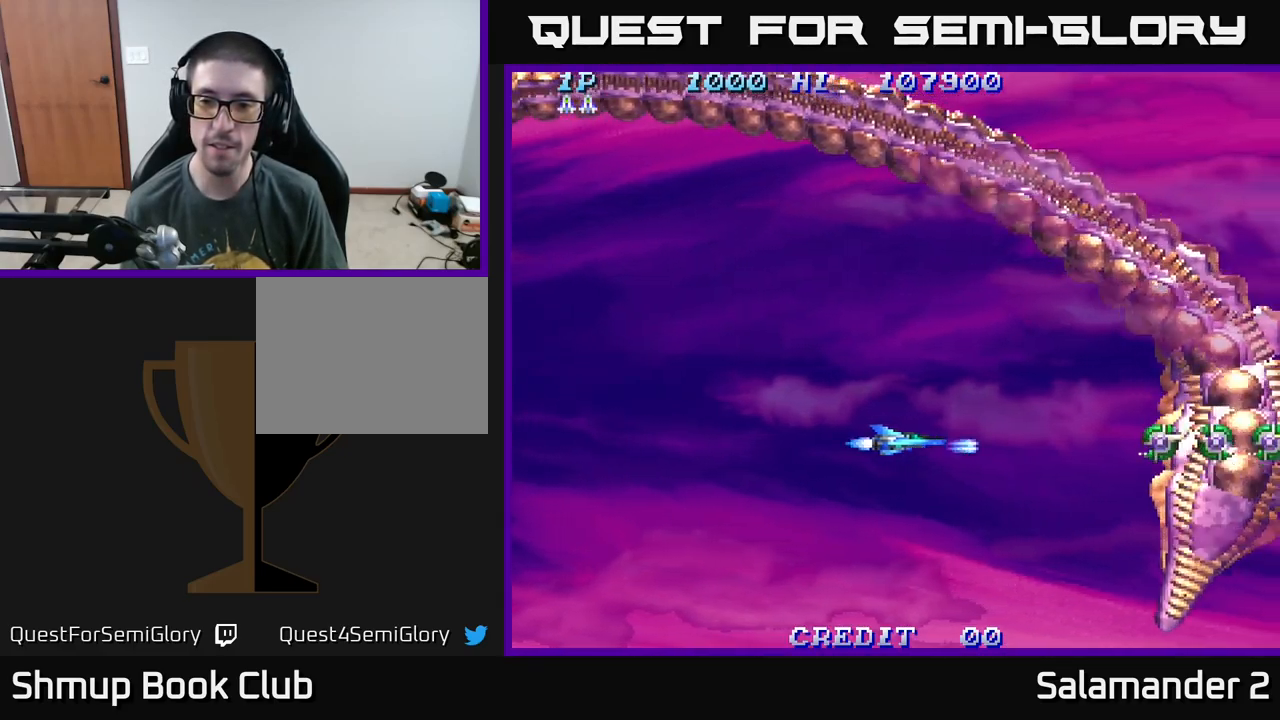
Gameplay with a controller (Xbox layout); each line is a JSON object with the inputs held at the frame after it. "events" lists button and stick changes between this image and that frame as [ms after this image, input, new state], when the widget could be followed in between. Not read: left_stick.
{"buttons": [], "right_stick": "center", "events": [[50, "A", "up"], [84, "DPAD_LEFT", "up"], [134, "A", "down"], [184, "A", "up"], [284, "A", "down"], [367, "A", "up"], [434, "A", "down"], [500, "A", "up"]]}
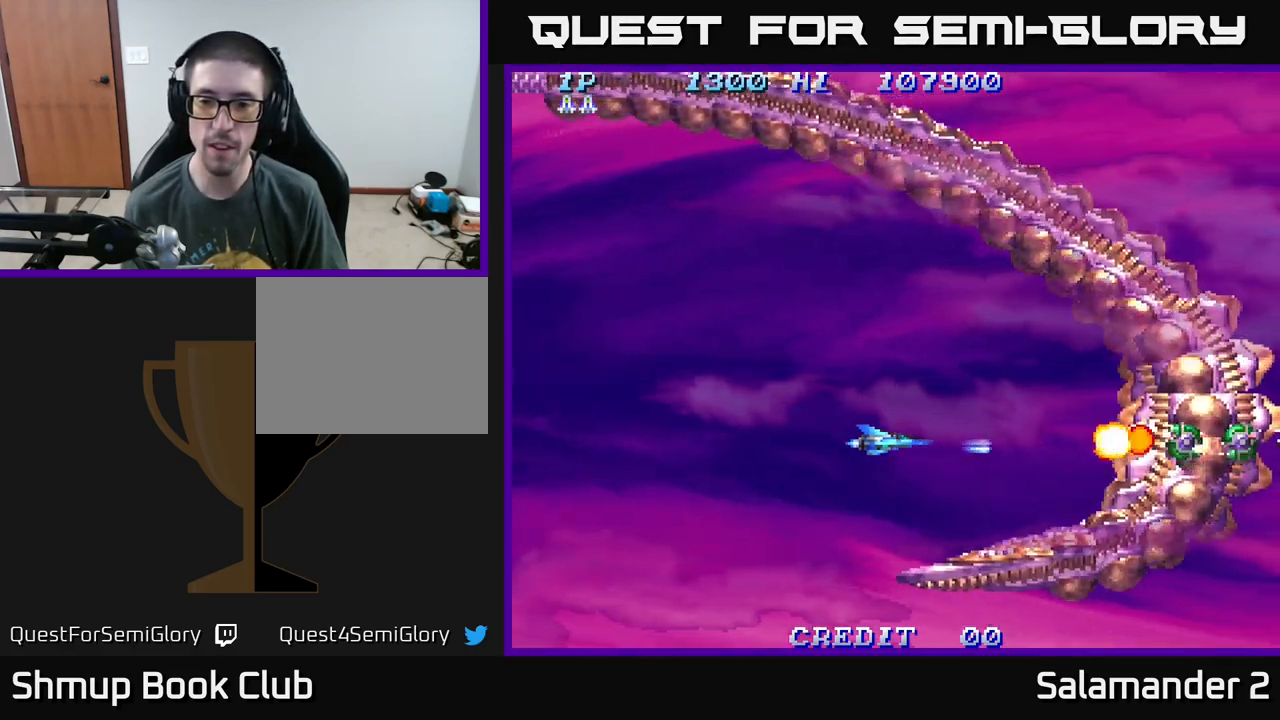
{"buttons": ["A"], "right_stick": "center", "events": [[100, "A", "down"], [200, "A", "up"], [284, "A", "down"], [334, "A", "up"], [417, "A", "down"]]}
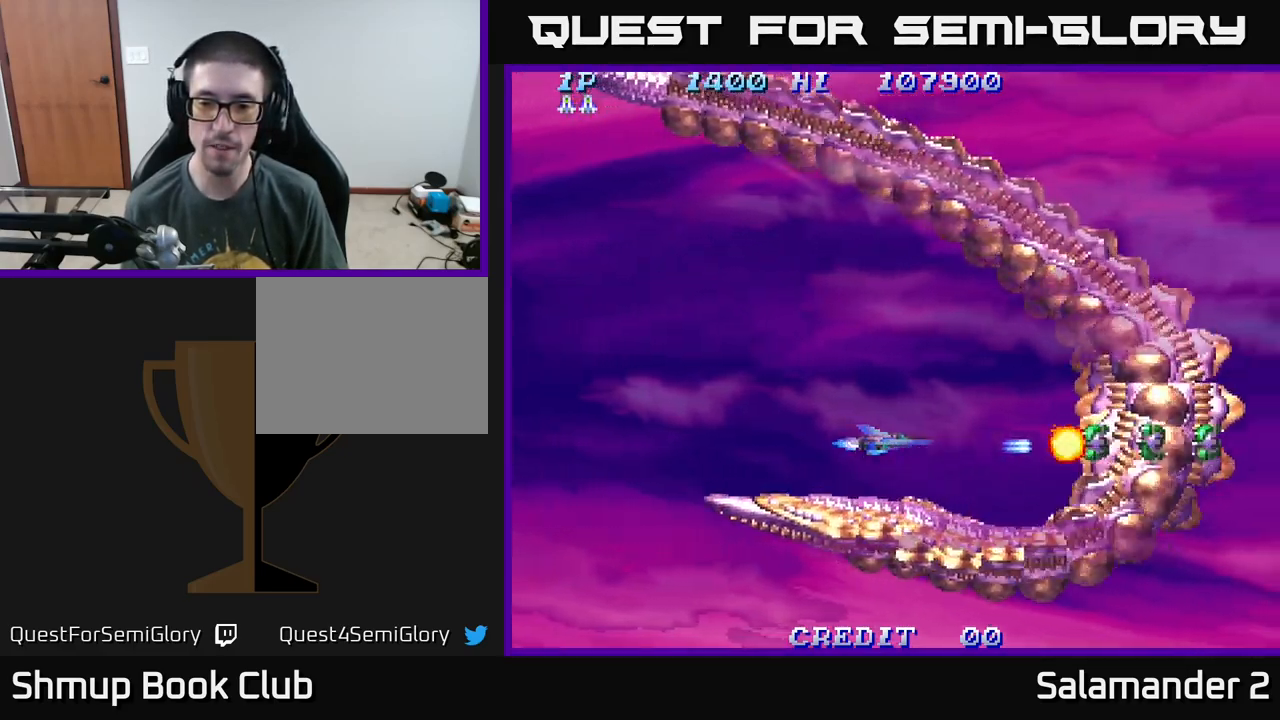
{"buttons": ["A"], "right_stick": "center", "events": [[17, "A", "up"], [117, "A", "down"], [200, "A", "up"], [300, "A", "down"], [384, "A", "up"], [484, "A", "down"]]}
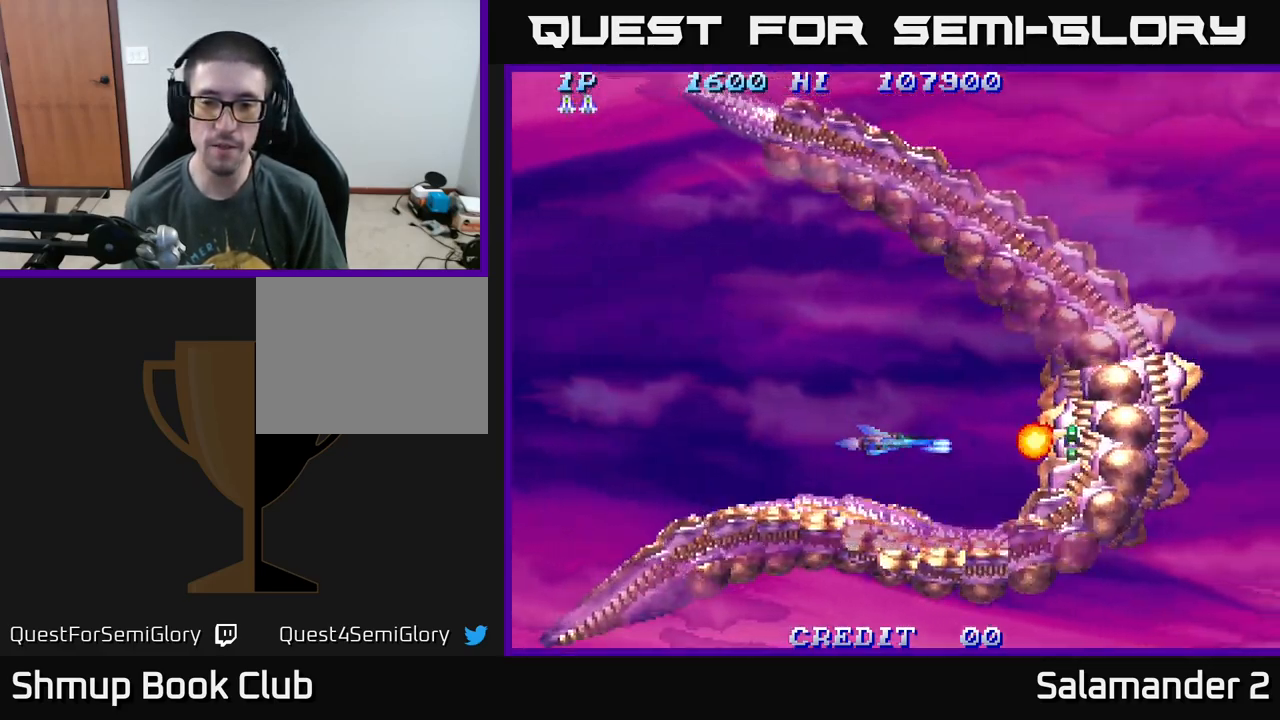
{"buttons": ["A"], "right_stick": "center", "events": [[84, "A", "up"], [134, "A", "down"], [217, "A", "up"], [300, "A", "down"], [434, "A", "up"], [500, "A", "down"]]}
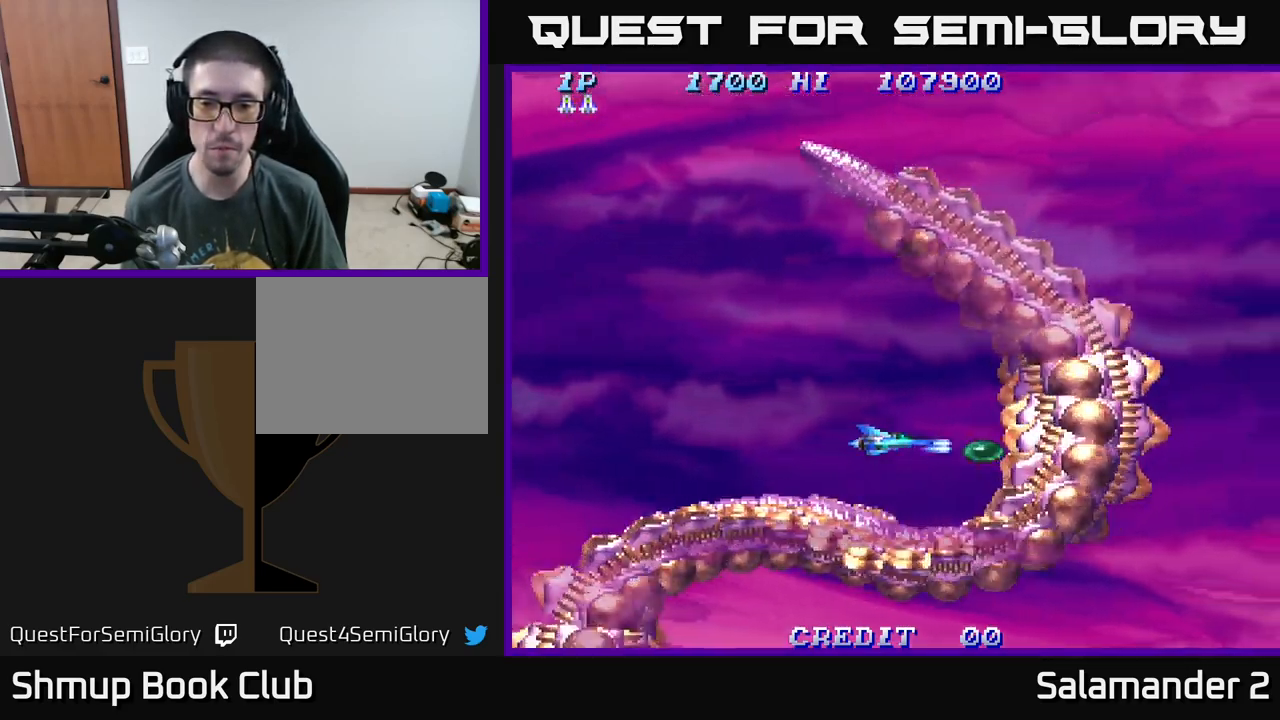
{"buttons": ["DPAD_UP", "DPAD_LEFT"], "right_stick": "center", "events": [[84, "DPAD_RIGHT", "down"], [100, "A", "up"], [200, "DPAD_RIGHT", "up"], [217, "DPAD_LEFT", "down"], [300, "DPAD_UP", "down"]]}
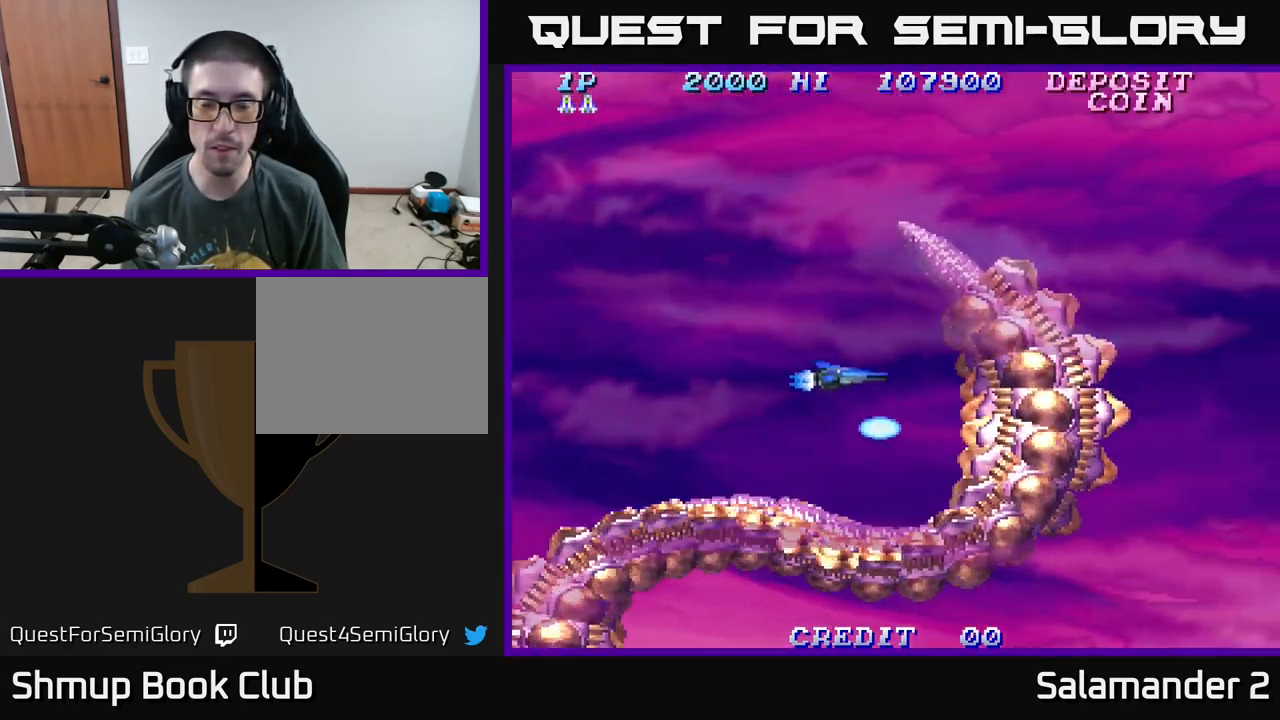
{"buttons": ["DPAD_UP", "DPAD_RIGHT"], "right_stick": "center", "events": [[134, "DPAD_LEFT", "up"], [417, "DPAD_RIGHT", "down"]]}
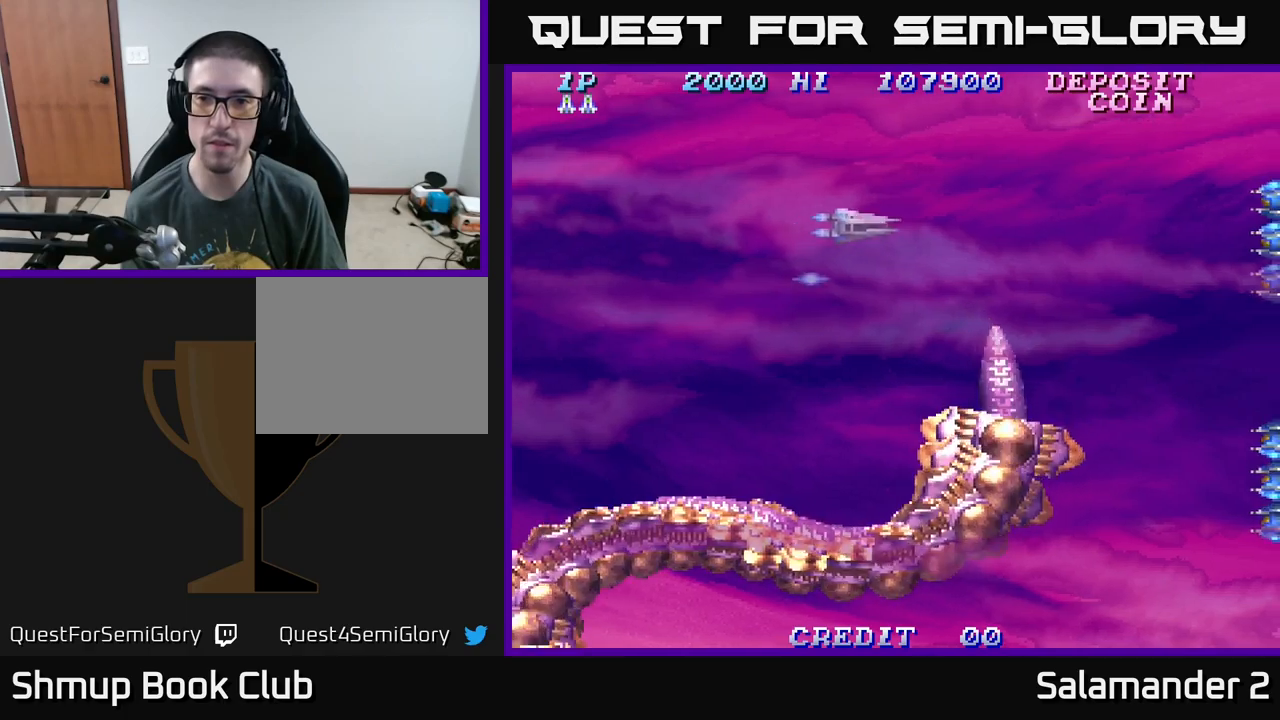
{"buttons": ["A", "DPAD_DOWN", "DPAD_RIGHT"], "right_stick": "center", "events": [[100, "DPAD_UP", "up"], [150, "A", "down"], [200, "A", "up"], [250, "DPAD_DOWN", "down"], [267, "DPAD_RIGHT", "up"], [317, "A", "down"], [350, "A", "up"], [484, "A", "down"], [500, "DPAD_RIGHT", "down"]]}
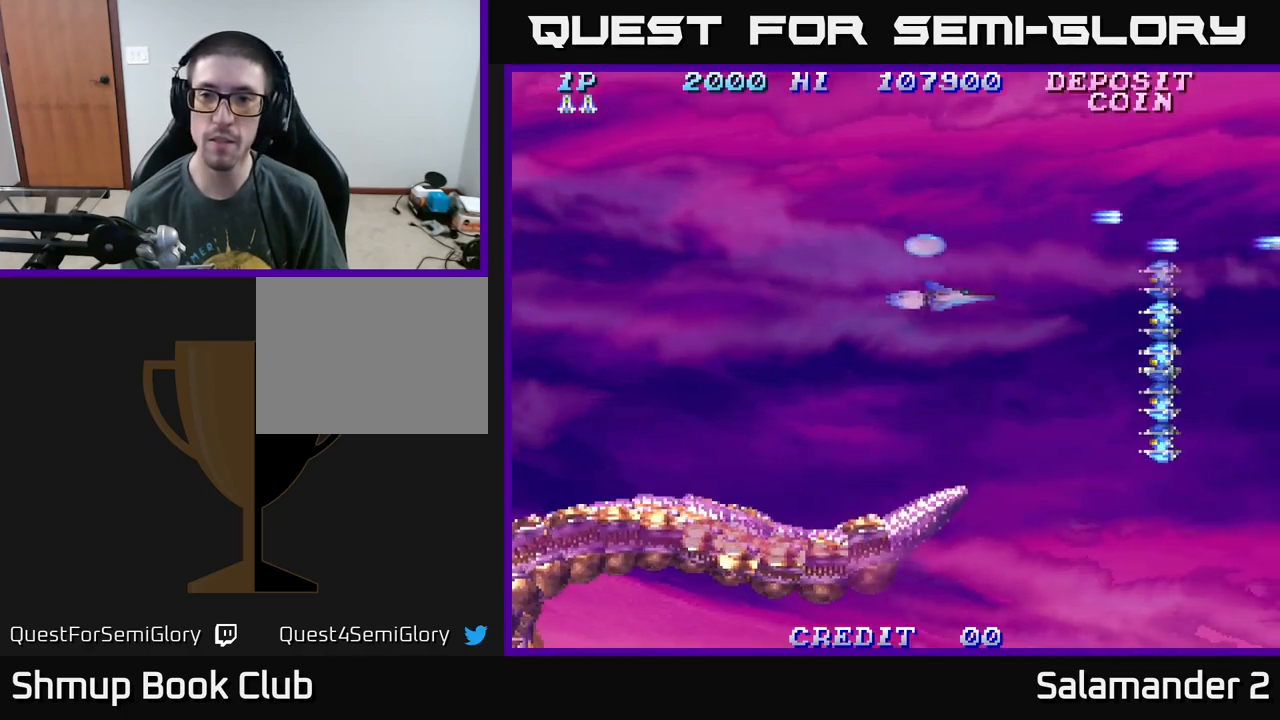
{"buttons": ["A", "DPAD_DOWN", "DPAD_LEFT"], "right_stick": "center", "events": [[17, "DPAD_DOWN", "up"], [67, "A", "up"], [84, "DPAD_DOWN", "down"], [84, "DPAD_RIGHT", "up"], [117, "A", "down"], [217, "A", "up"], [284, "A", "down"], [400, "A", "up"], [434, "DPAD_LEFT", "down"], [500, "A", "down"]]}
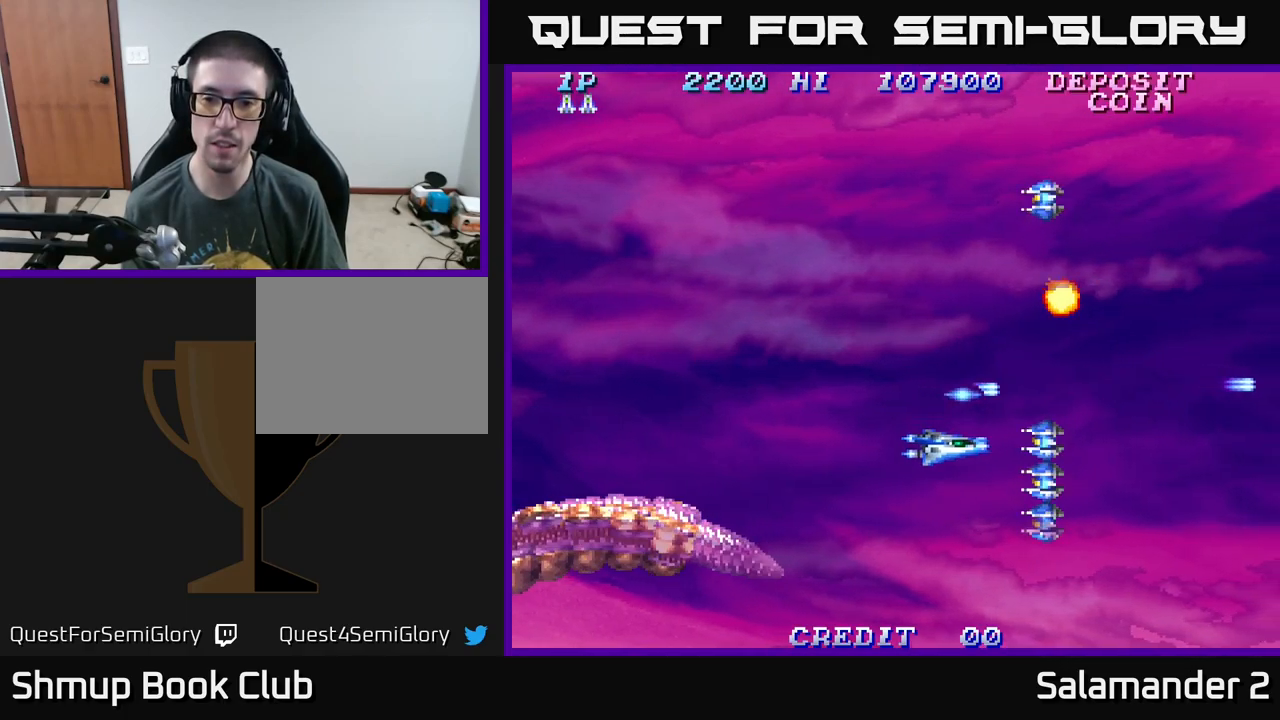
{"buttons": ["DPAD_UP", "DPAD_LEFT"], "right_stick": "center", "events": [[67, "A", "up"], [150, "A", "down"], [184, "DPAD_DOWN", "up"], [250, "A", "up"], [250, "DPAD_UP", "down"], [300, "DPAD_LEFT", "up"], [334, "A", "down"], [400, "A", "up"], [434, "DPAD_LEFT", "down"]]}
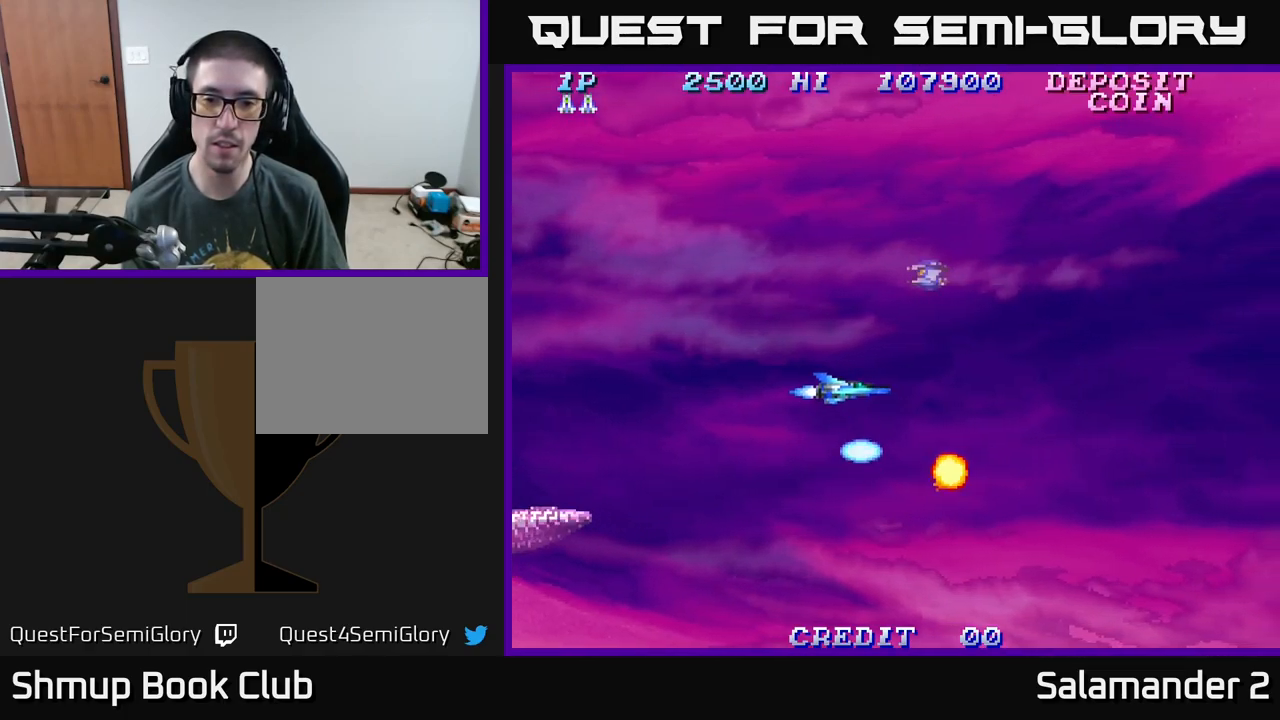
{"buttons": ["DPAD_UP", "DPAD_LEFT"], "right_stick": "center", "events": []}
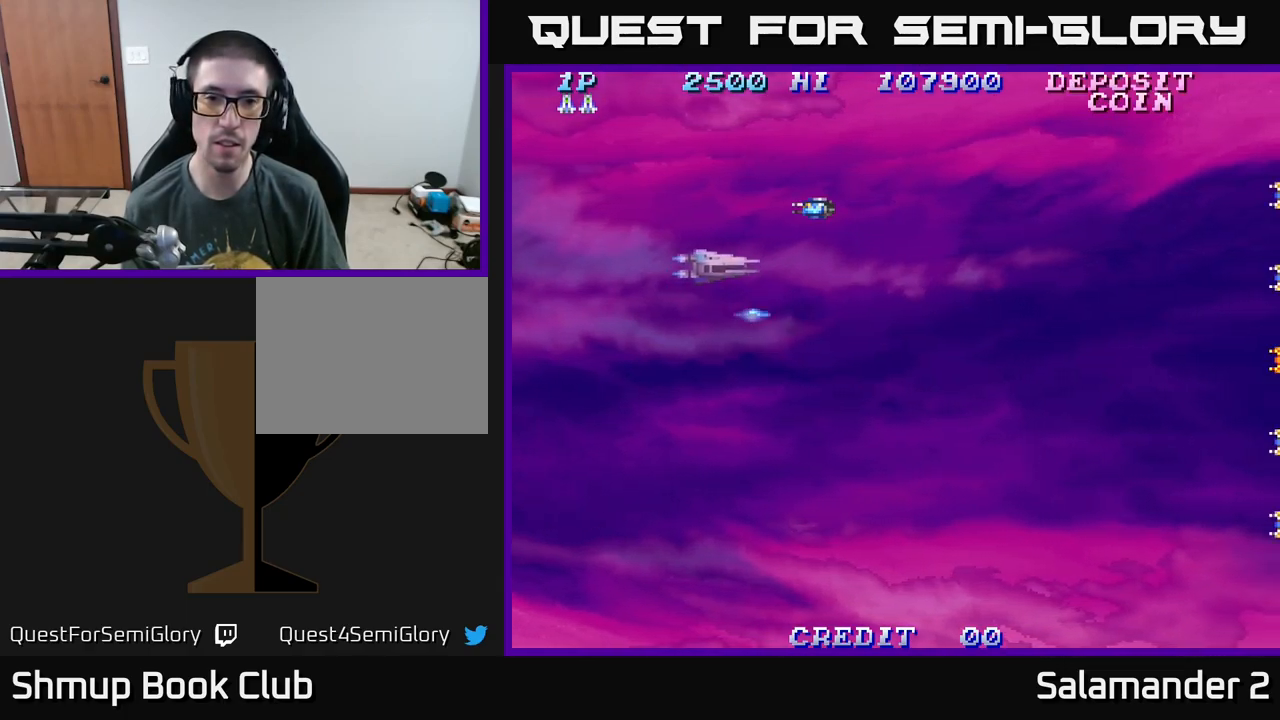
{"buttons": ["A", "DPAD_DOWN", "DPAD_RIGHT"], "right_stick": "center", "events": [[167, "A", "down"], [234, "A", "up"], [234, "DPAD_UP", "up"], [284, "A", "down"], [284, "DPAD_LEFT", "up"], [300, "DPAD_DOWN", "down"], [367, "A", "up"], [384, "DPAD_RIGHT", "down"], [450, "A", "down"]]}
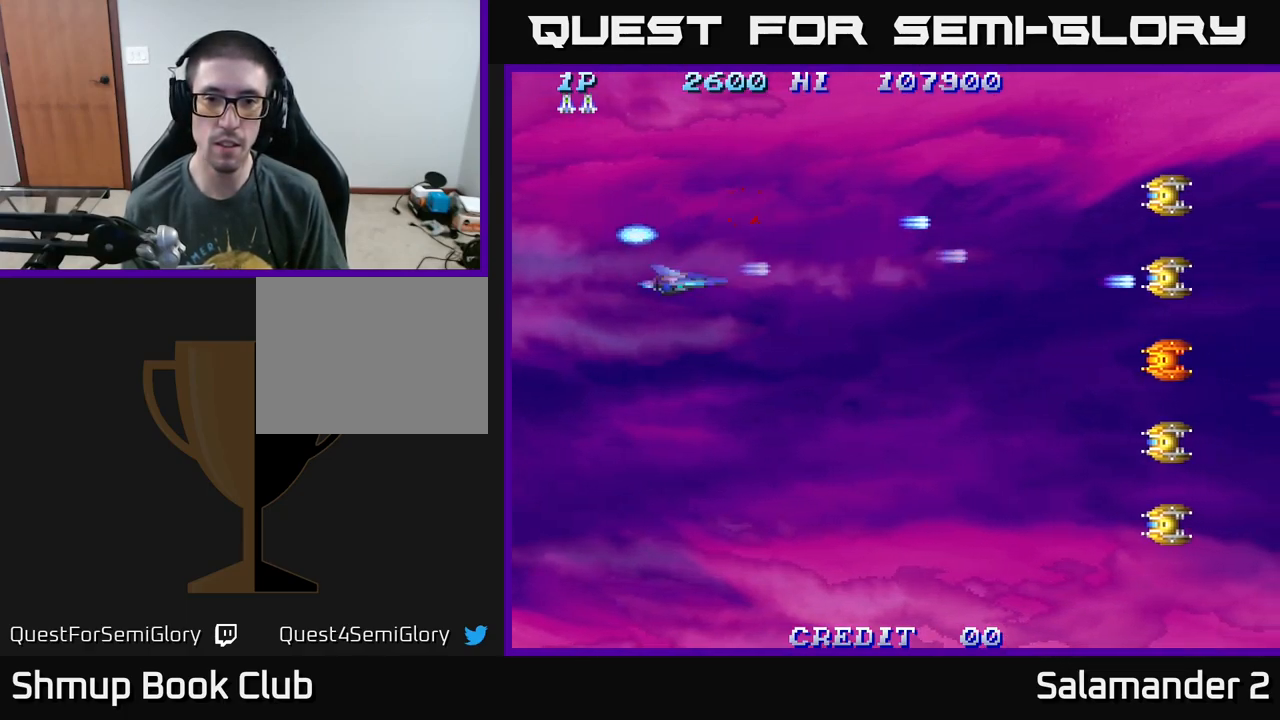
{"buttons": ["A", "DPAD_DOWN", "DPAD_RIGHT"], "right_stick": "center", "events": [[50, "A", "up"], [484, "A", "down"]]}
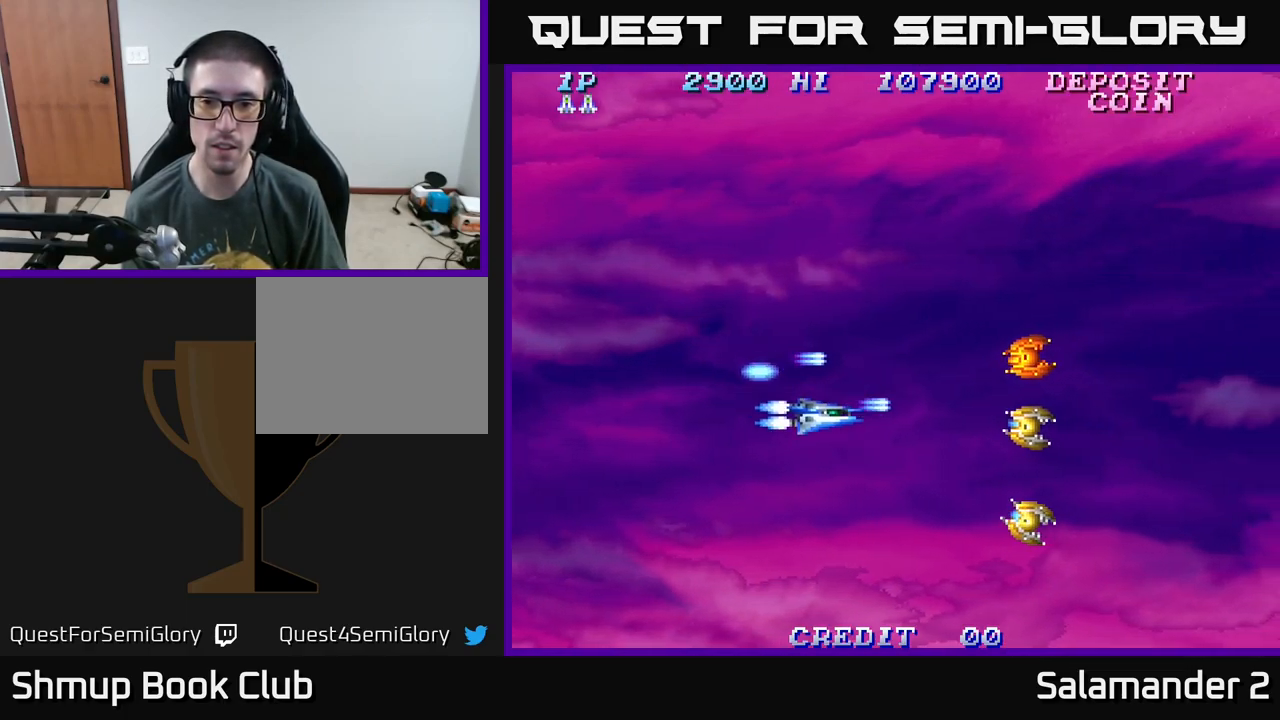
{"buttons": ["A", "DPAD_UP", "DPAD_LEFT"], "right_stick": "center"}
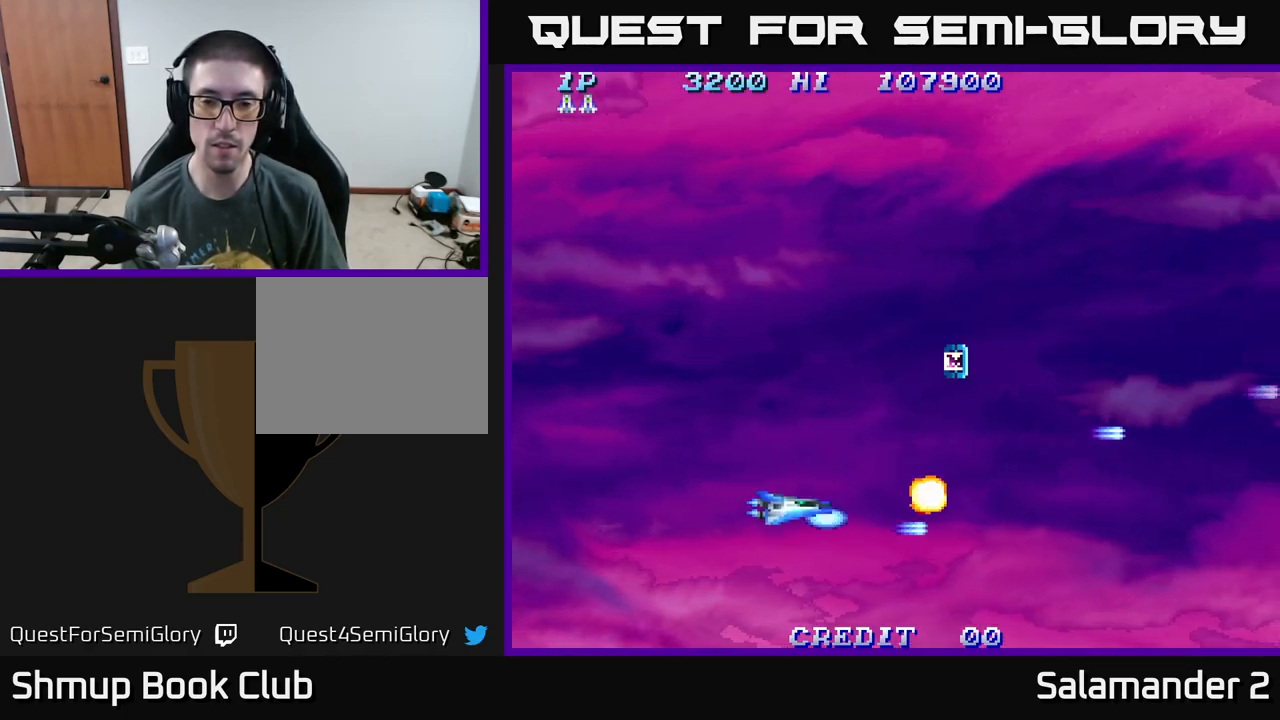
{"buttons": ["DPAD_UP", "DPAD_RIGHT"], "right_stick": "center", "events": [[17, "A", "up"], [17, "DPAD_LEFT", "up"], [100, "A", "down"], [184, "DPAD_RIGHT", "down"], [200, "A", "up"], [250, "DPAD_UP", "up"], [317, "DPAD_UP", "down"]]}
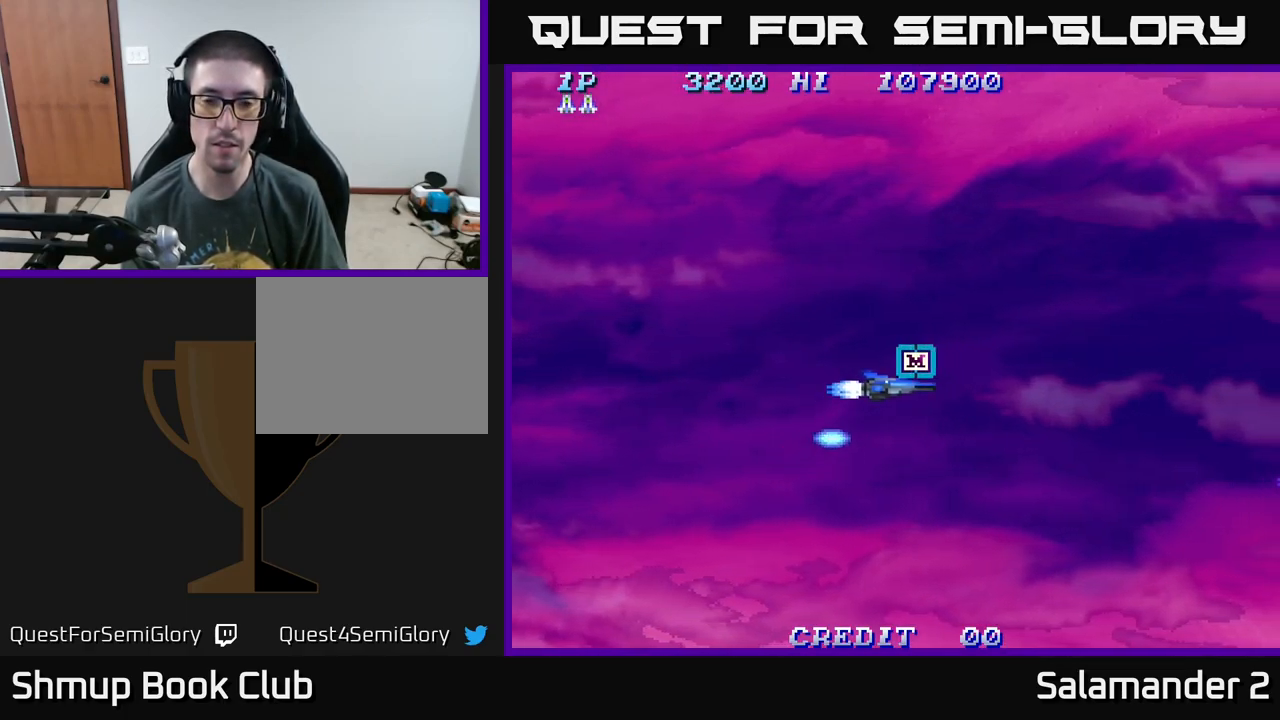
{"buttons": ["DPAD_UP", "DPAD_RIGHT"], "right_stick": "center", "events": []}
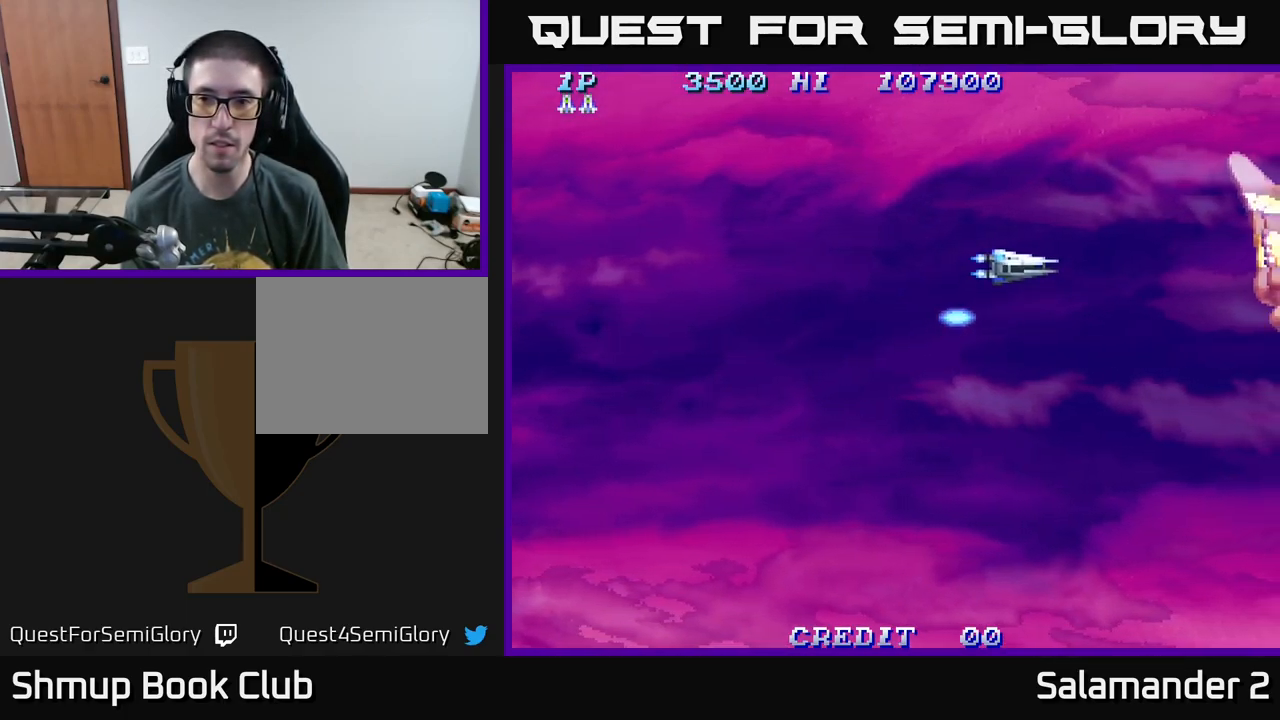
{"buttons": ["DPAD_DOWN"], "right_stick": "center"}
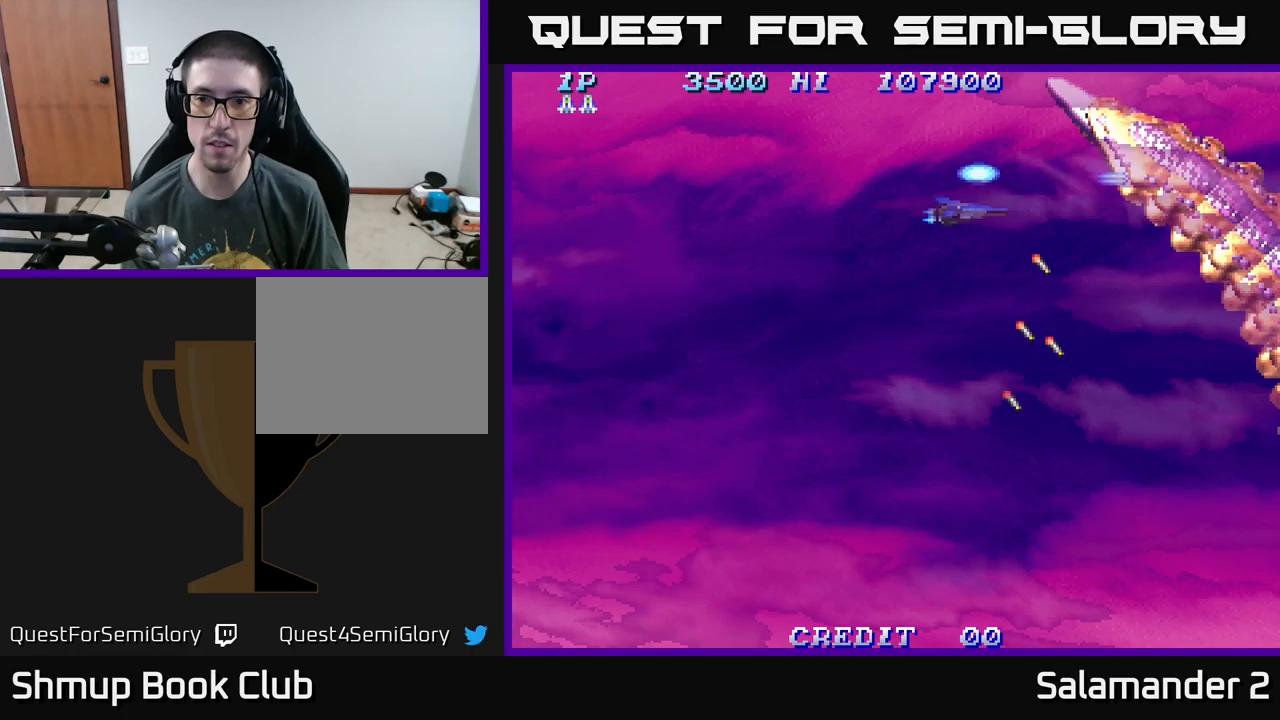
{"buttons": ["A"], "right_stick": "center", "events": [[100, "A", "down"], [183, "A", "up"], [283, "DPAD_DOWN", "up"], [300, "A", "down"], [383, "A", "up"], [467, "A", "down"]]}
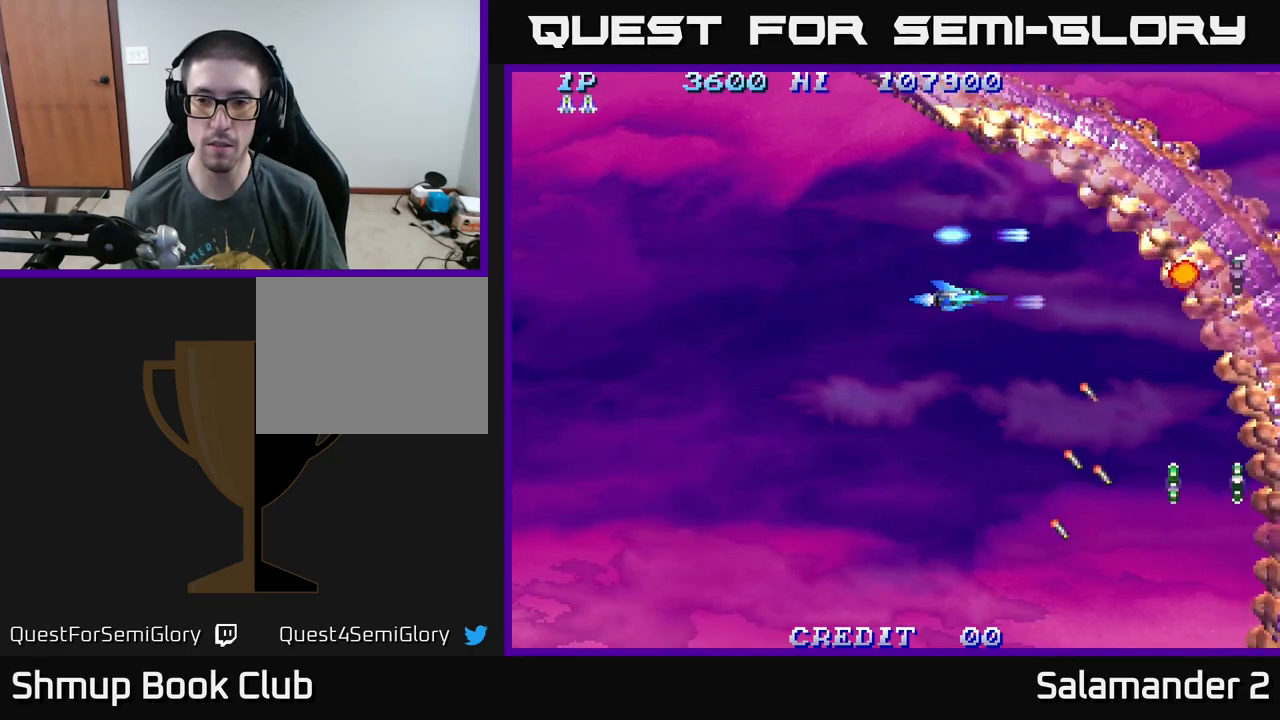
{"buttons": ["A"], "right_stick": "center", "events": [[50, "A", "up"], [133, "DPAD_LEFT", "down"], [167, "A", "down"], [233, "A", "up"], [233, "DPAD_UP", "down"], [300, "DPAD_UP", "up"], [317, "A", "down"], [317, "DPAD_LEFT", "up"], [400, "A", "up"], [400, "DPAD_LEFT", "down"], [483, "A", "down"], [483, "DPAD_LEFT", "up"]]}
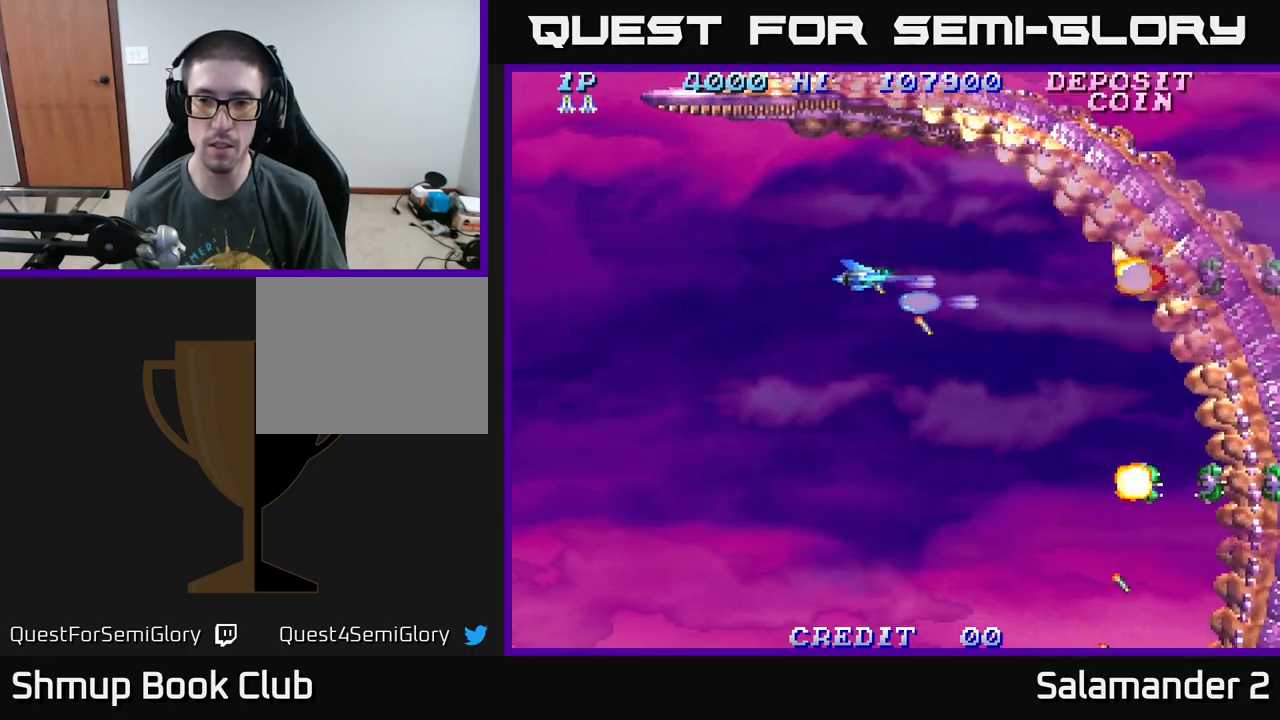
{"buttons": [], "right_stick": "center", "events": [[67, "A", "up"], [167, "A", "down"], [233, "A", "up"], [317, "A", "down"], [417, "A", "up"]]}
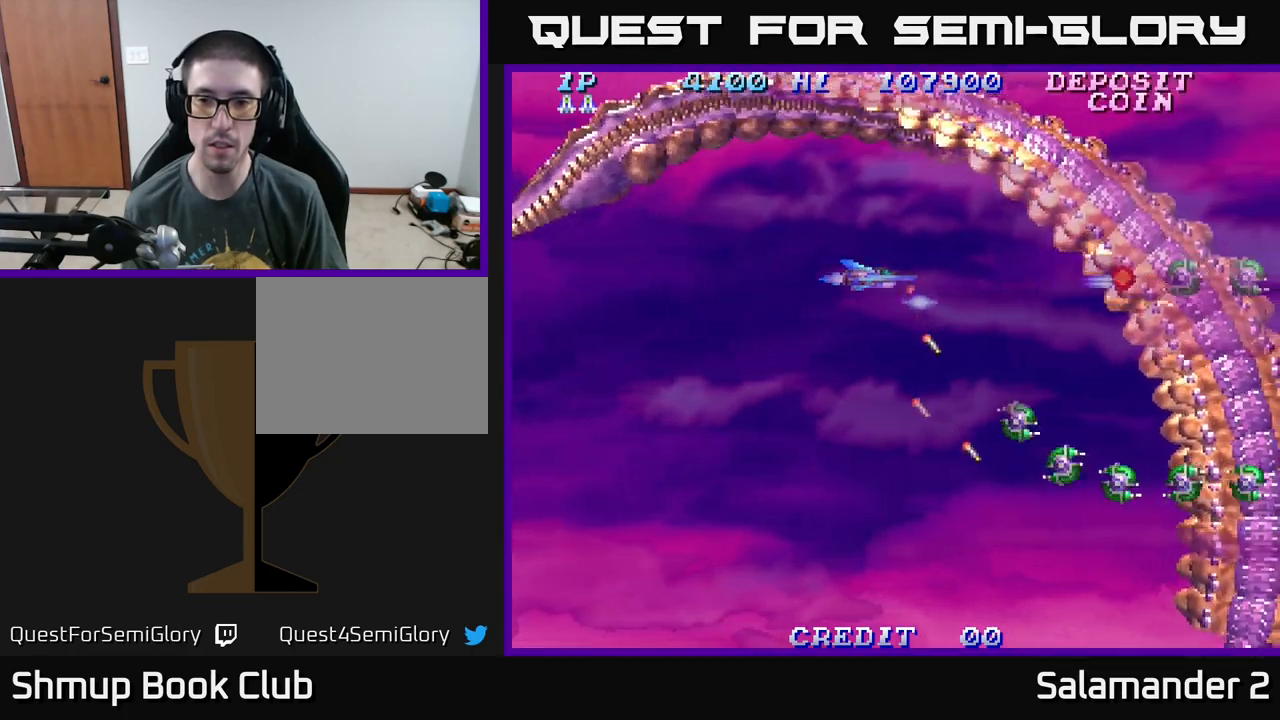
{"buttons": ["A", "DPAD_LEFT"], "right_stick": "center", "events": [[17, "A", "down"], [100, "A", "up"], [167, "A", "down"], [250, "A", "up"], [333, "A", "down"], [383, "DPAD_LEFT", "down"], [450, "A", "up"], [500, "A", "down"]]}
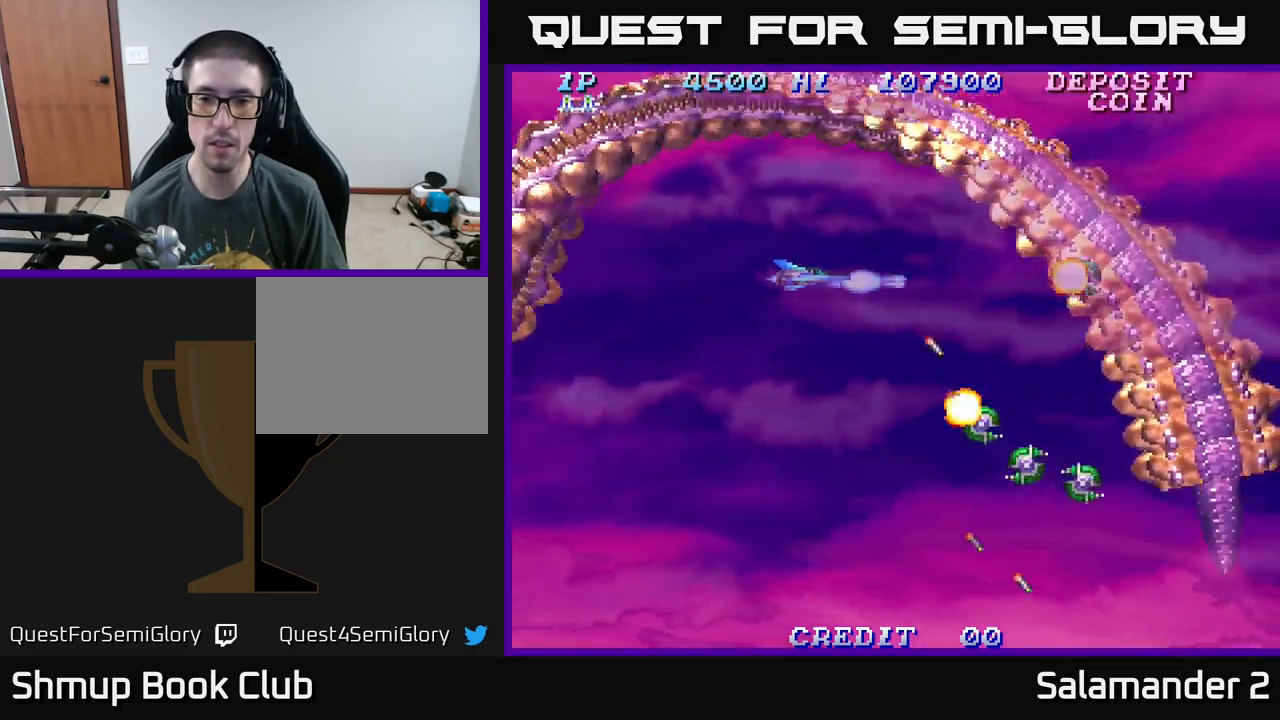
{"buttons": ["A", "DPAD_DOWN"], "right_stick": "center", "events": [[33, "DPAD_DOWN", "down"], [33, "DPAD_LEFT", "up"], [100, "A", "up"], [183, "A", "down"], [283, "A", "up"], [367, "A", "down"], [433, "A", "up"], [500, "A", "down"]]}
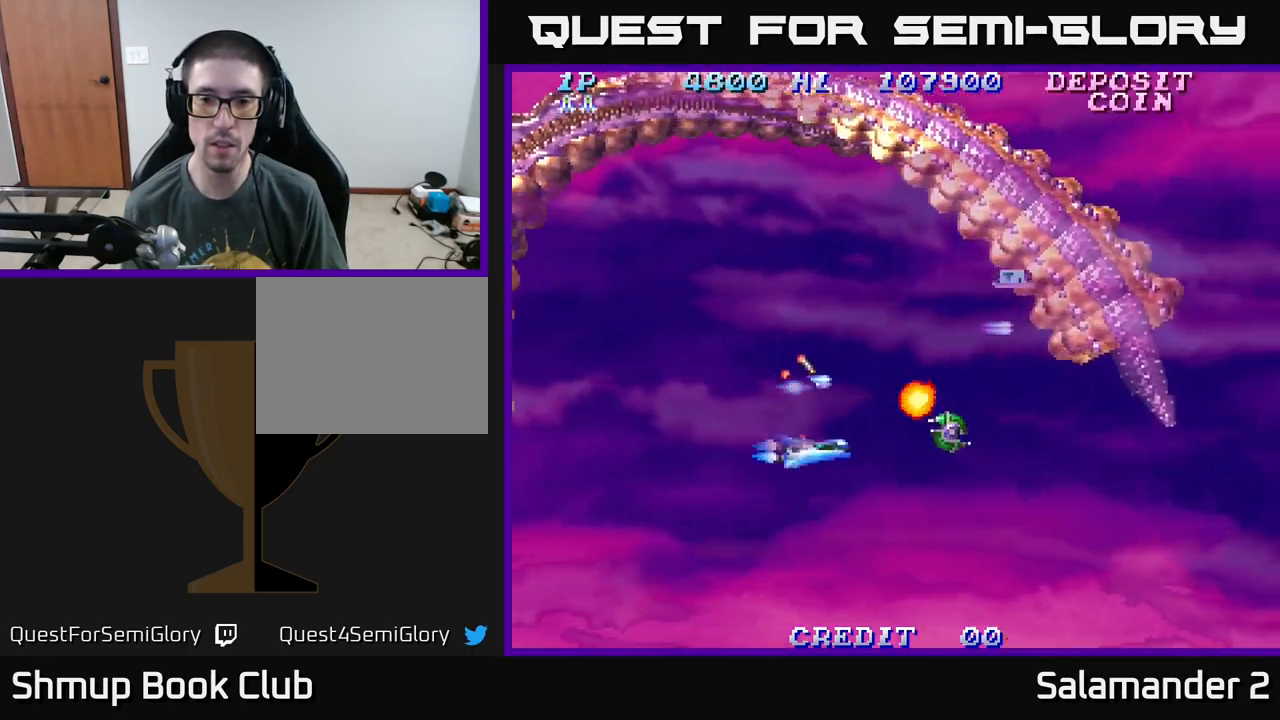
{"buttons": ["DPAD_RIGHT"], "right_stick": "center", "events": [[83, "A", "up"], [83, "DPAD_DOWN", "up"], [100, "DPAD_LEFT", "down"], [183, "A", "down"], [267, "DPAD_LEFT", "up"], [283, "A", "up"], [283, "DPAD_DOWN", "down"], [317, "DPAD_RIGHT", "down"], [333, "A", "down"], [433, "DPAD_DOWN", "up"], [450, "A", "up"]]}
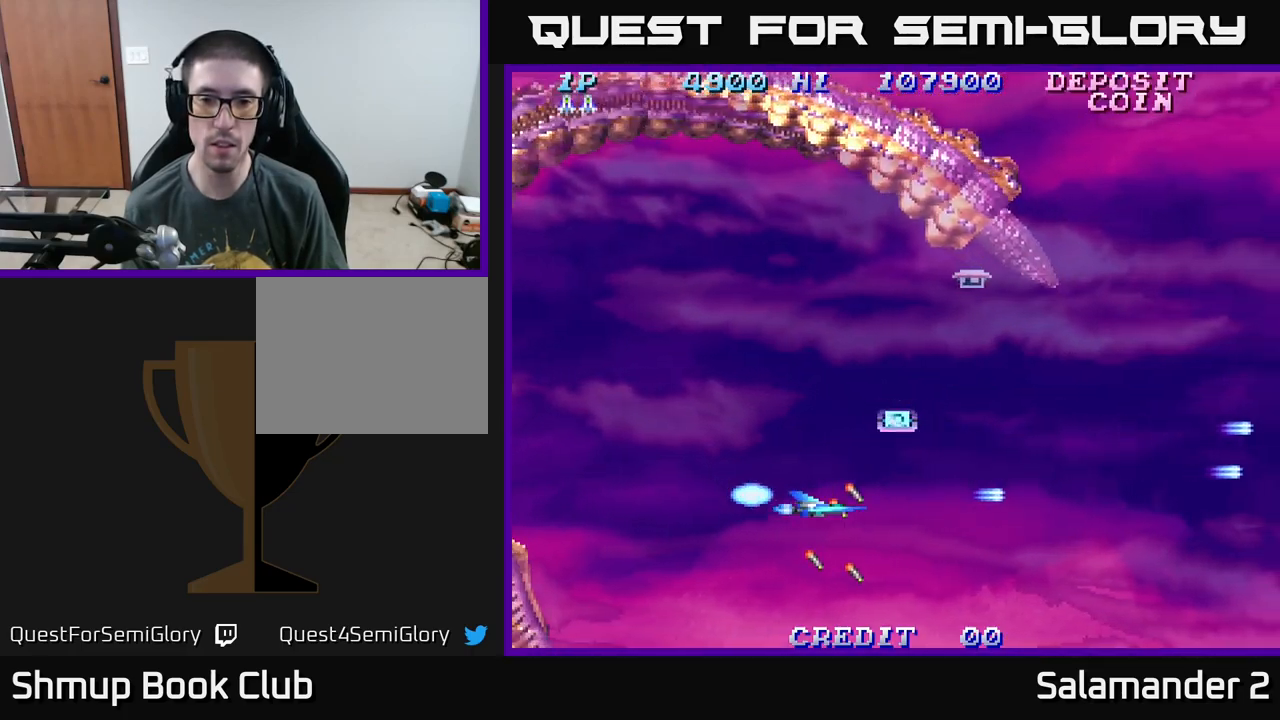
{"buttons": ["DPAD_UP", "DPAD_LEFT"], "right_stick": "center", "events": [[33, "A", "down"], [150, "A", "up"], [167, "DPAD_UP", "down"], [217, "A", "down"], [300, "A", "up"], [333, "DPAD_RIGHT", "up"], [467, "DPAD_LEFT", "down"]]}
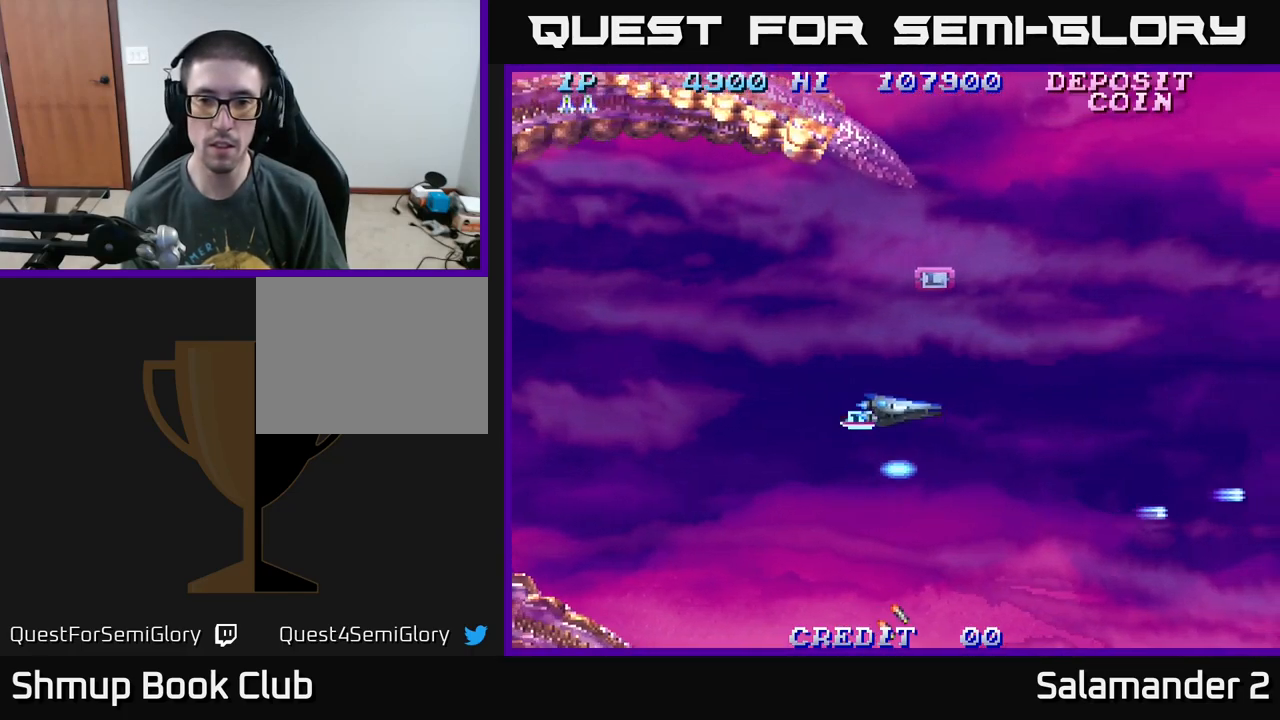
{"buttons": ["DPAD_UP", "DPAD_RIGHT"], "right_stick": "center", "events": [[67, "DPAD_LEFT", "up"], [383, "DPAD_RIGHT", "down"]]}
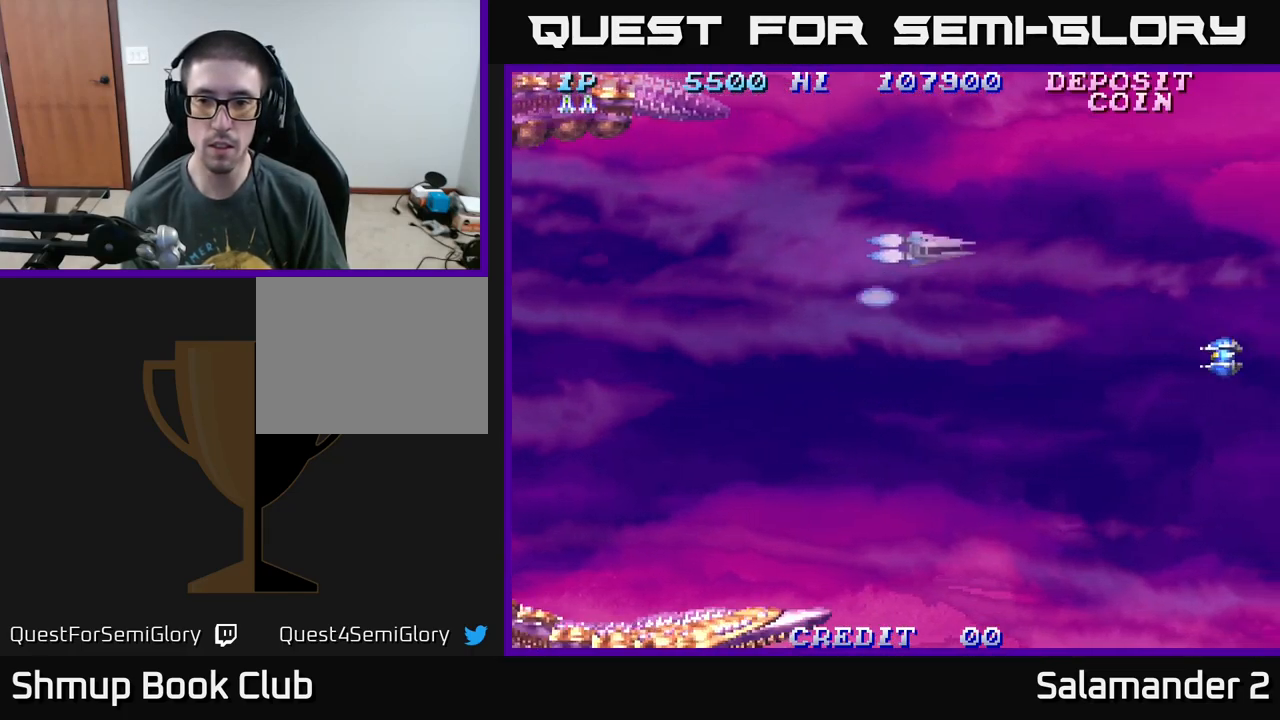
{"buttons": ["A", "DPAD_DOWN", "DPAD_LEFT"], "right_stick": "center", "events": [[50, "DPAD_UP", "up"], [167, "A", "down"], [200, "DPAD_DOWN", "down"], [267, "A", "up"], [317, "A", "down"], [400, "DPAD_RIGHT", "up"], [417, "A", "up"], [433, "DPAD_LEFT", "down"], [483, "A", "down"]]}
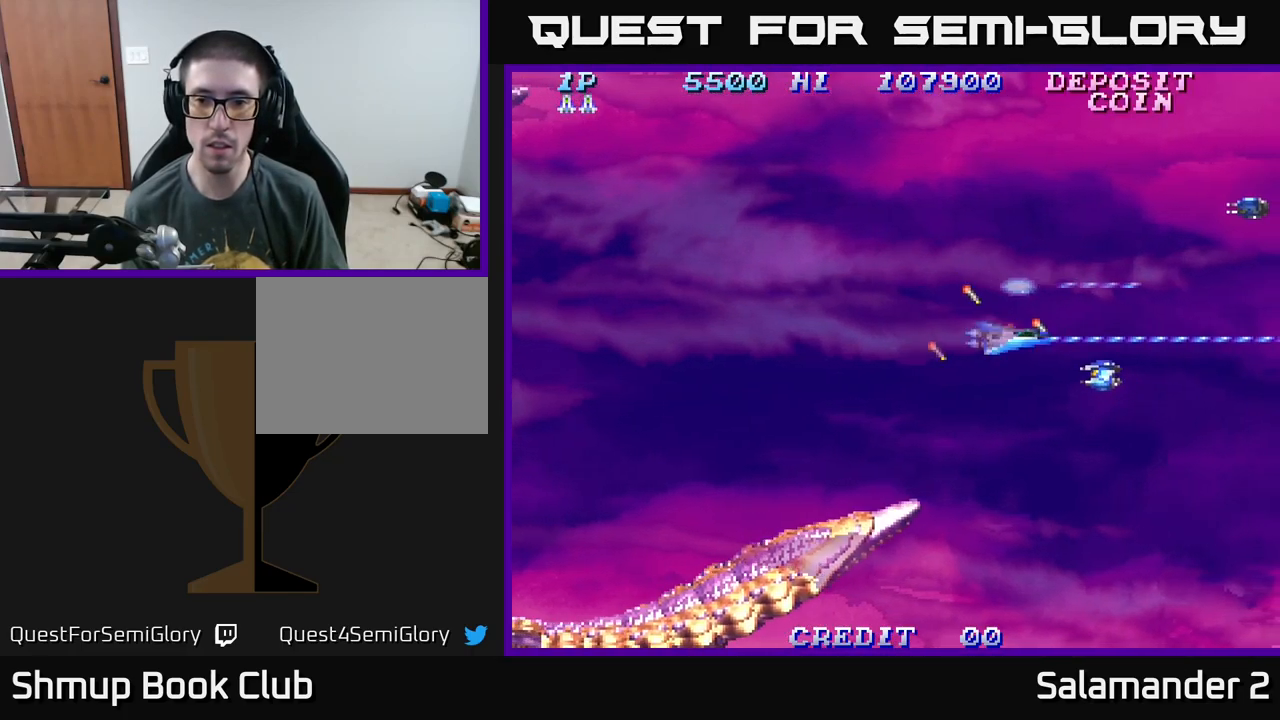
{"buttons": ["DPAD_UP"], "right_stick": "center"}
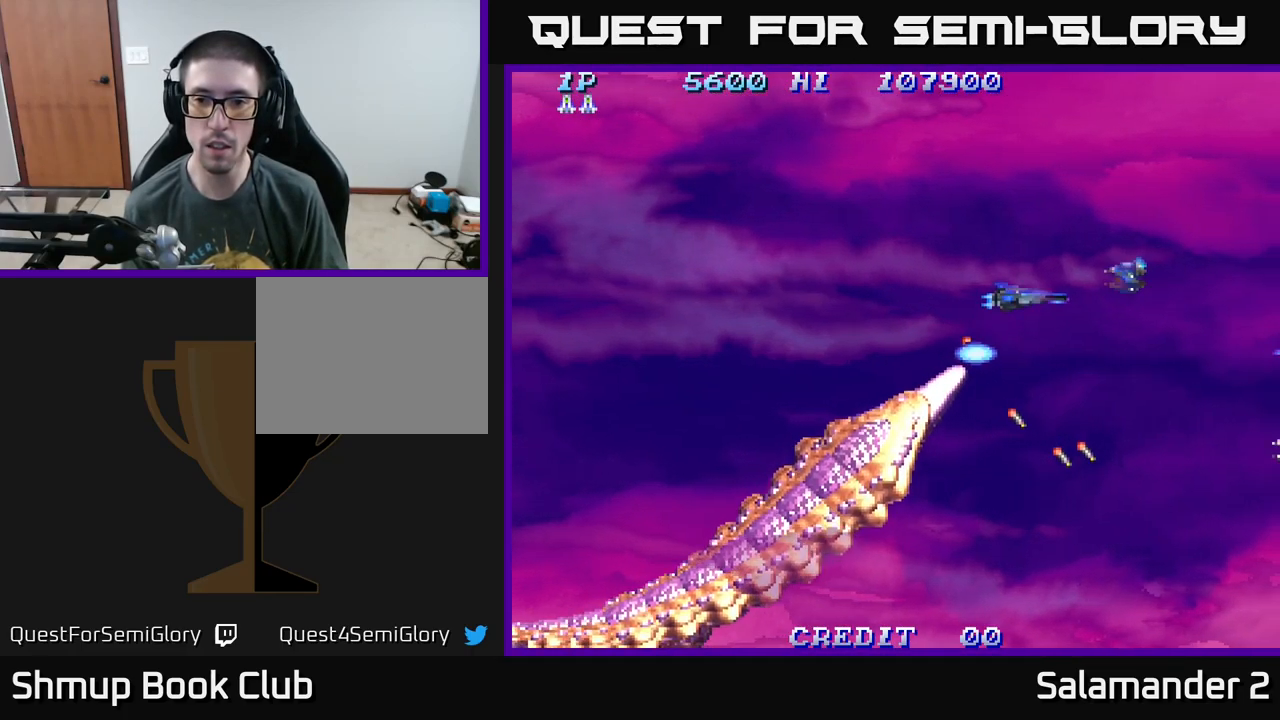
{"buttons": ["A", "DPAD_LEFT"], "right_stick": "center", "events": [[17, "A", "down"], [117, "A", "up"], [184, "A", "down"], [200, "DPAD_LEFT", "down"], [267, "A", "up"], [317, "A", "down"], [417, "A", "up"], [467, "DPAD_UP", "up"], [500, "A", "down"]]}
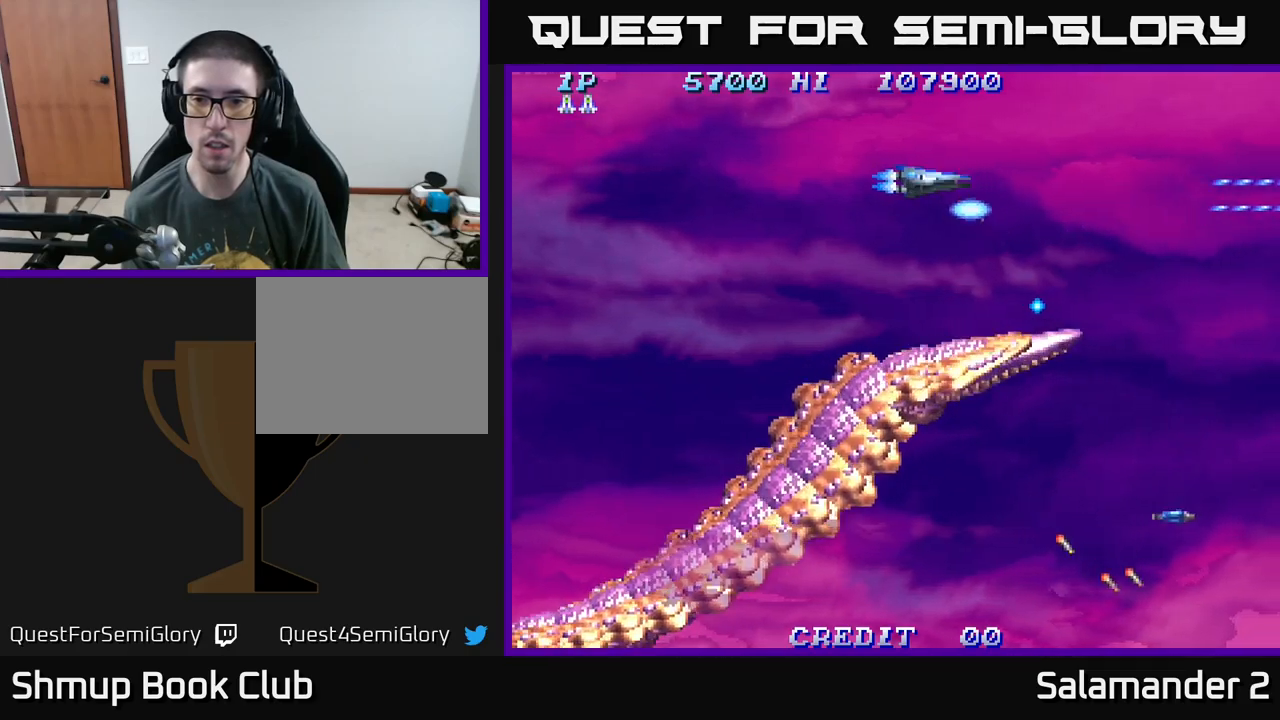
{"buttons": ["A", "DPAD_LEFT"], "right_stick": "center", "events": [[117, "A", "up"], [150, "DPAD_DOWN", "down"], [184, "A", "down"], [334, "A", "up"], [400, "A", "down"], [434, "DPAD_DOWN", "up"]]}
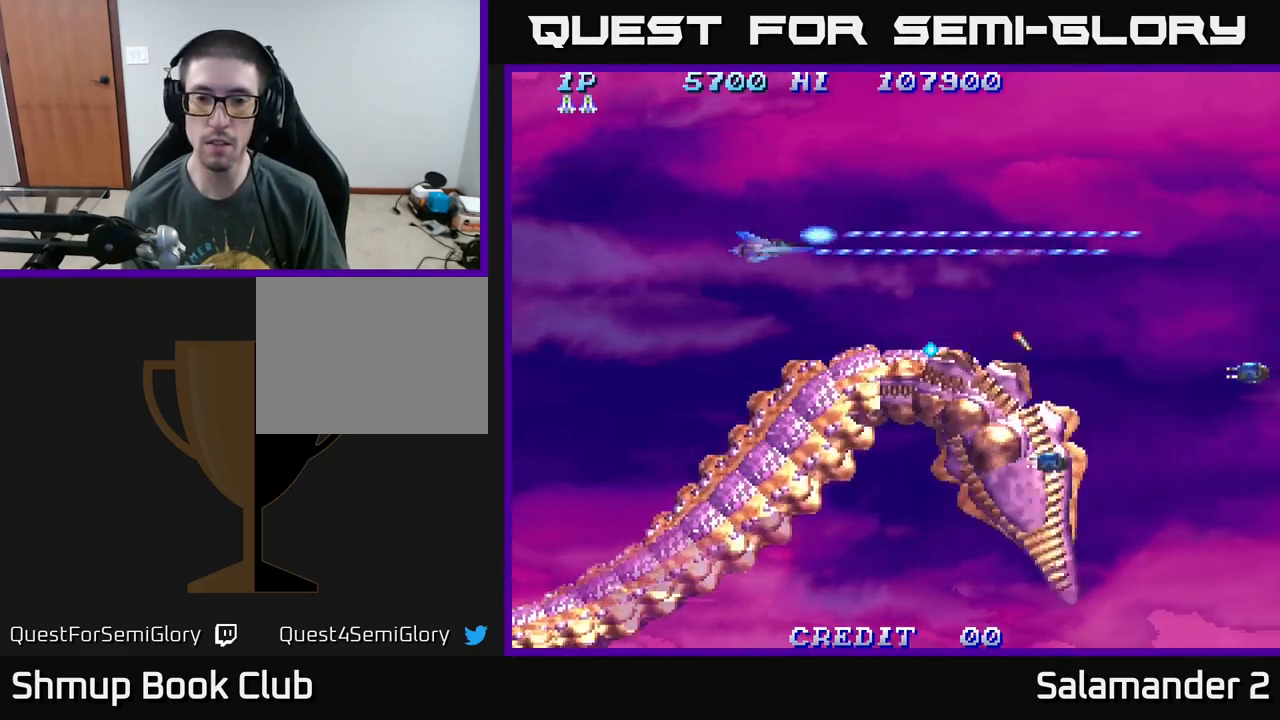
{"buttons": ["A", "DPAD_RIGHT"], "right_stick": "center", "events": [[34, "A", "up"], [84, "A", "down"], [117, "DPAD_UP", "down"], [150, "DPAD_LEFT", "up"], [200, "DPAD_RIGHT", "down"], [234, "A", "up"], [284, "A", "down"], [300, "DPAD_UP", "up"], [400, "A", "up"], [484, "A", "down"]]}
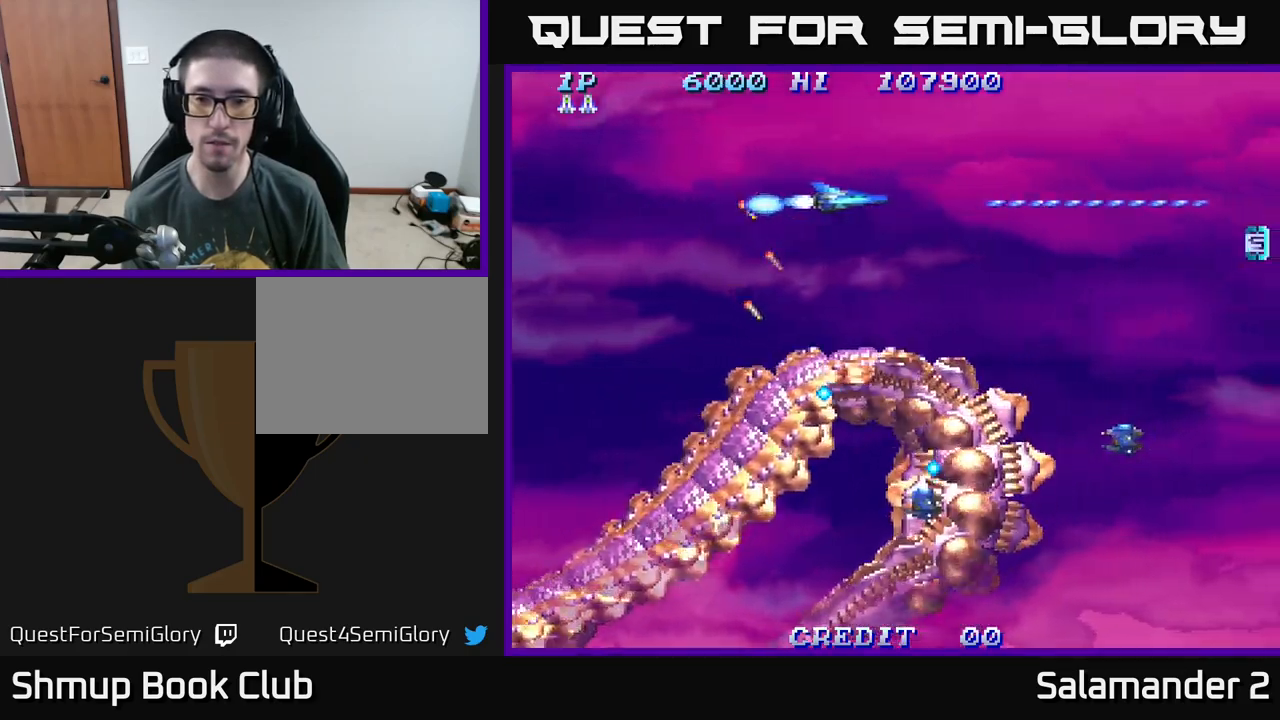
{"buttons": ["DPAD_LEFT"], "right_stick": "center", "events": [[100, "DPAD_DOWN", "down"], [117, "A", "up"], [184, "A", "down"], [184, "DPAD_RIGHT", "up"], [284, "DPAD_DOWN", "up"], [284, "DPAD_LEFT", "down"], [317, "A", "up"], [350, "A", "down"], [500, "A", "up"]]}